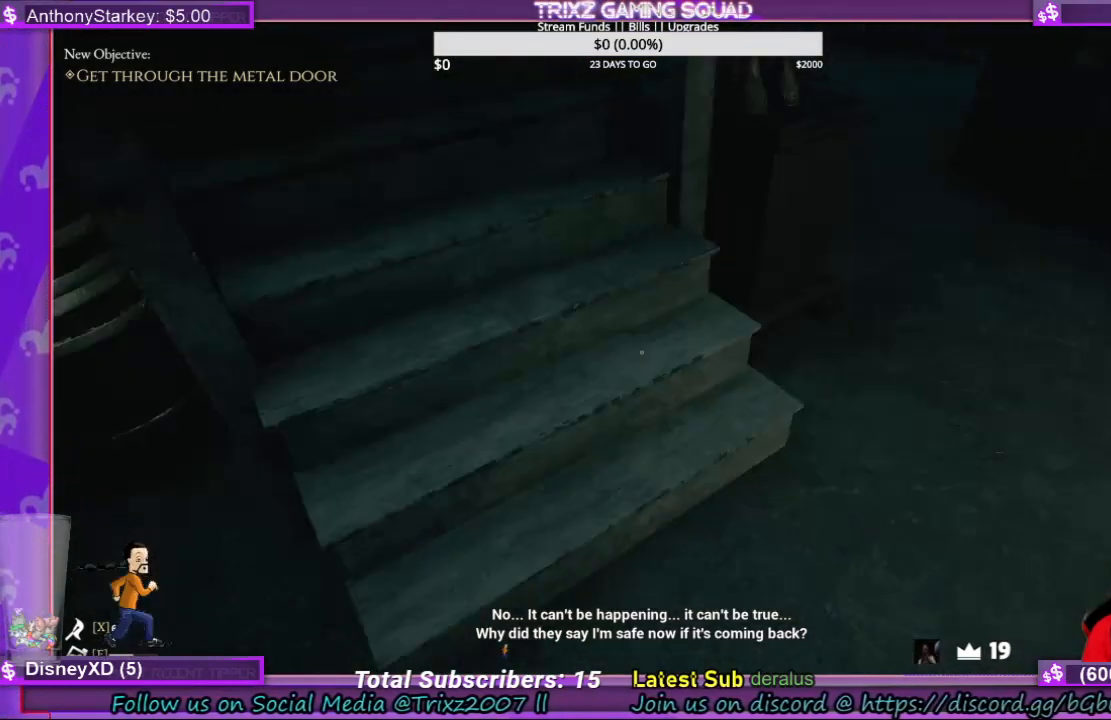
Gameplay with keyboard and mouse; each line is a JSON object with the keys and mouse buttons held at the frame after it. "events" lists presses ("down") and releases ("up") of "a", "ctrl", "d", "e", "f", "q", "r", "s", "shift", "space", "tab", "w", "mouse_left", "mouse_wheel", "mouse_right", "mouse_mb4" and "mouse_mb5" between this image and that frame as [ms after this image, input, new state], when the widget could be followed in between. "mouse_left", "mouse_wheel", "mouse_right", "mouse_mb4", "mouse_mb5" = the "left", "wheel", "right", "mb4", "mb5" buttons of the "mouse" list. No other keys are recorded. "wheel" means that the mouse wheel is clicked or scrolled. Mouse movement is not recorded.
{"keys": ["w"], "mouse": [], "events": [[366, "w", "down"]]}
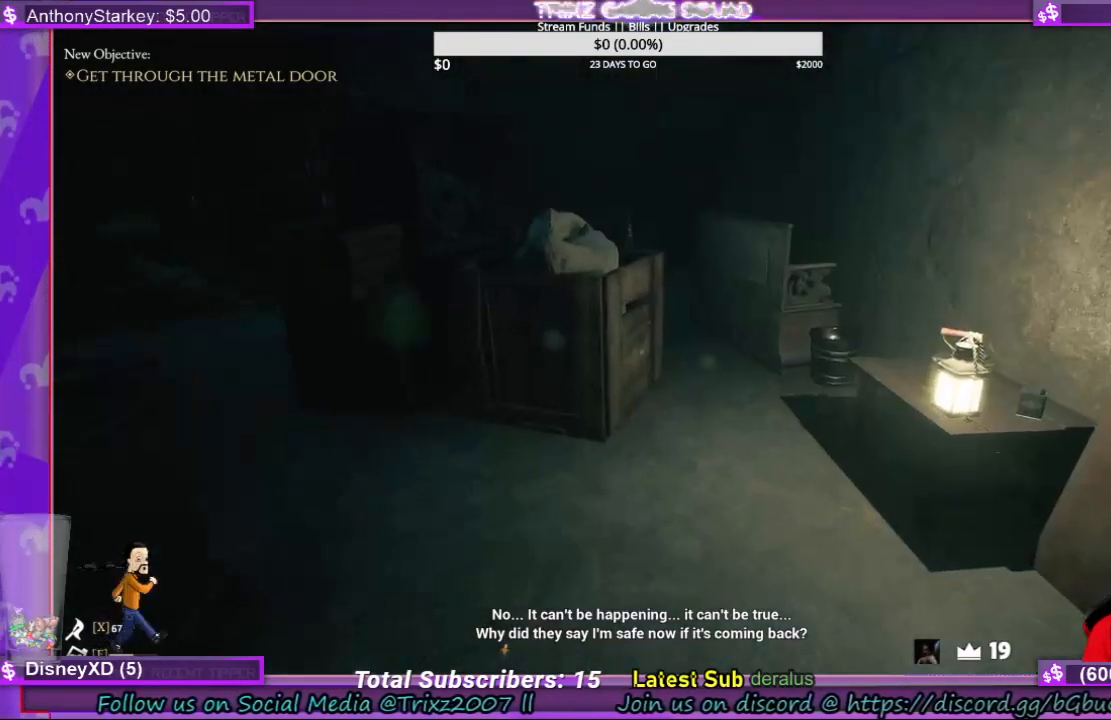
{"keys": ["d"], "mouse": [], "events": [[166, "d", "down"], [200, "w", "up"]]}
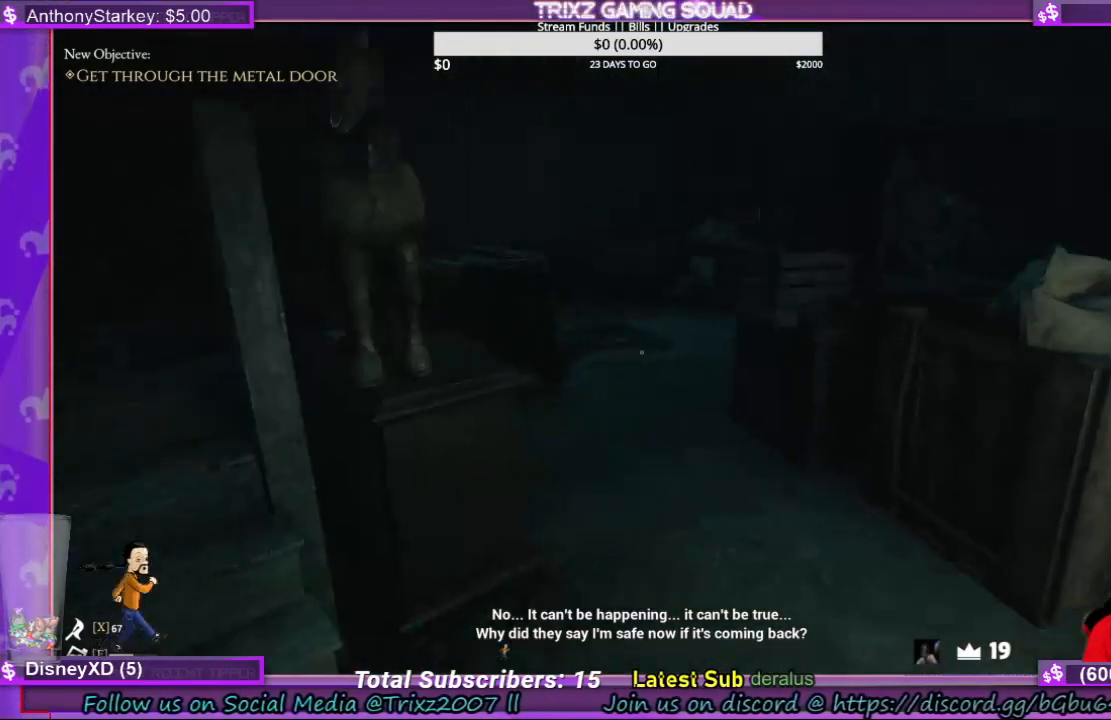
{"keys": [], "mouse": [], "events": [[133, "d", "up"]]}
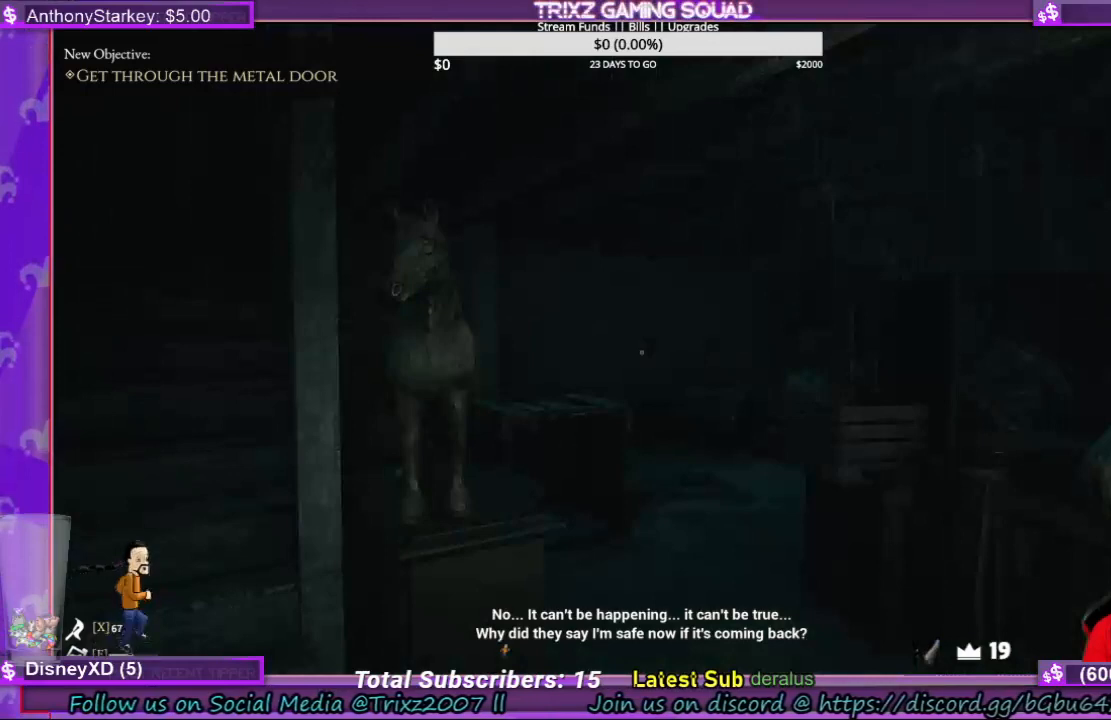
{"keys": [], "mouse": [], "events": []}
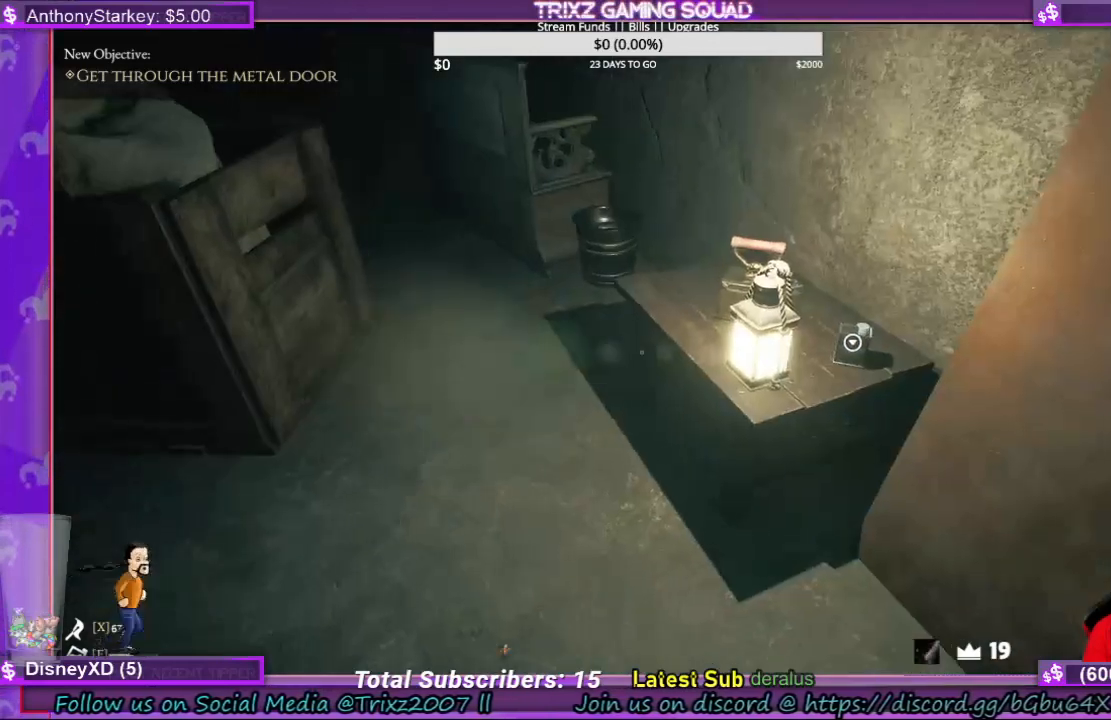
{"keys": [], "mouse": [], "events": [[66, "w", "down"], [433, "w", "up"]]}
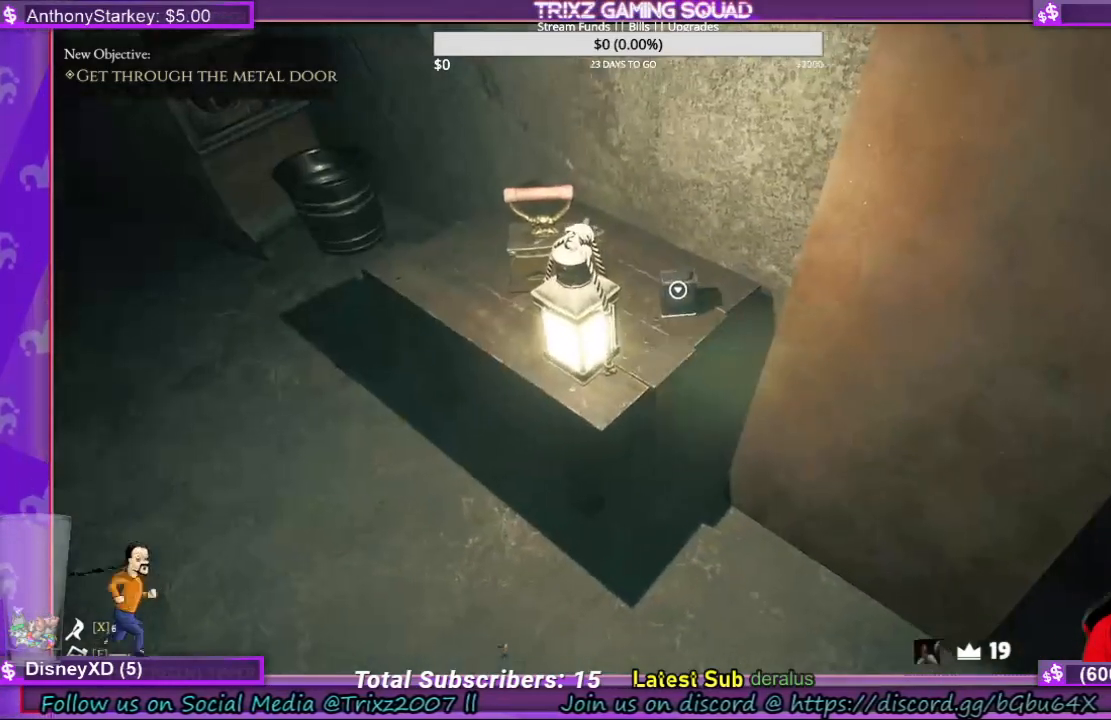
{"keys": [], "mouse": [], "events": []}
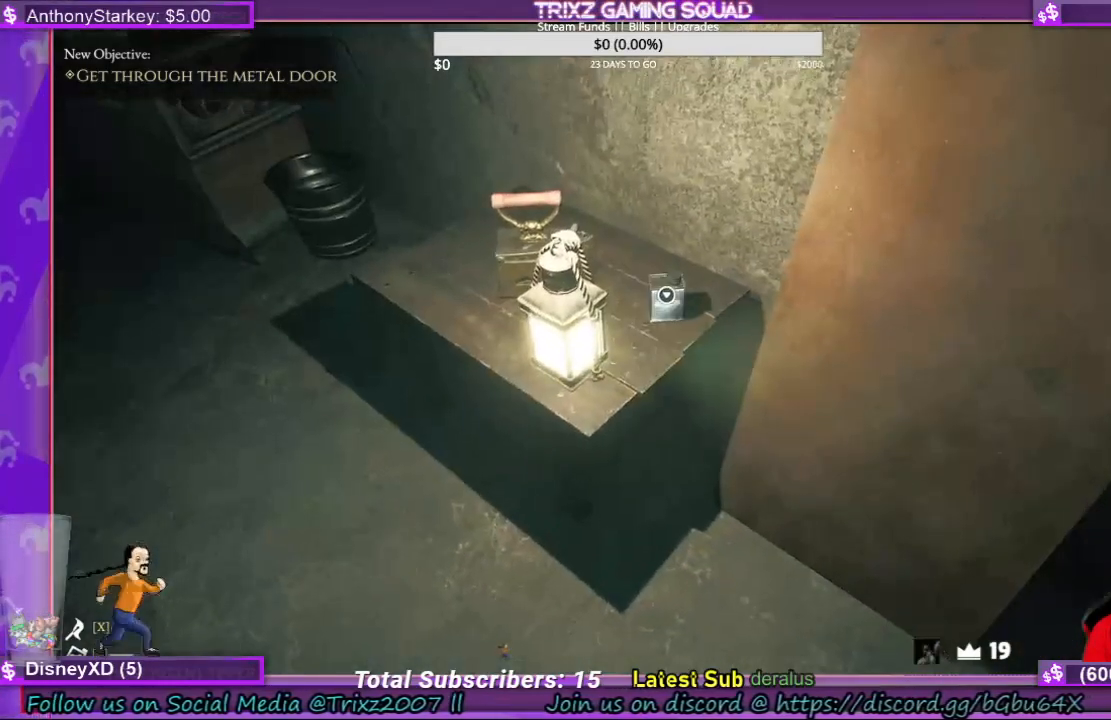
{"keys": [], "mouse": [], "events": [[33, "w", "down"], [266, "w", "up"], [300, "mouse_left", "down"], [400, "mouse_left", "up"]]}
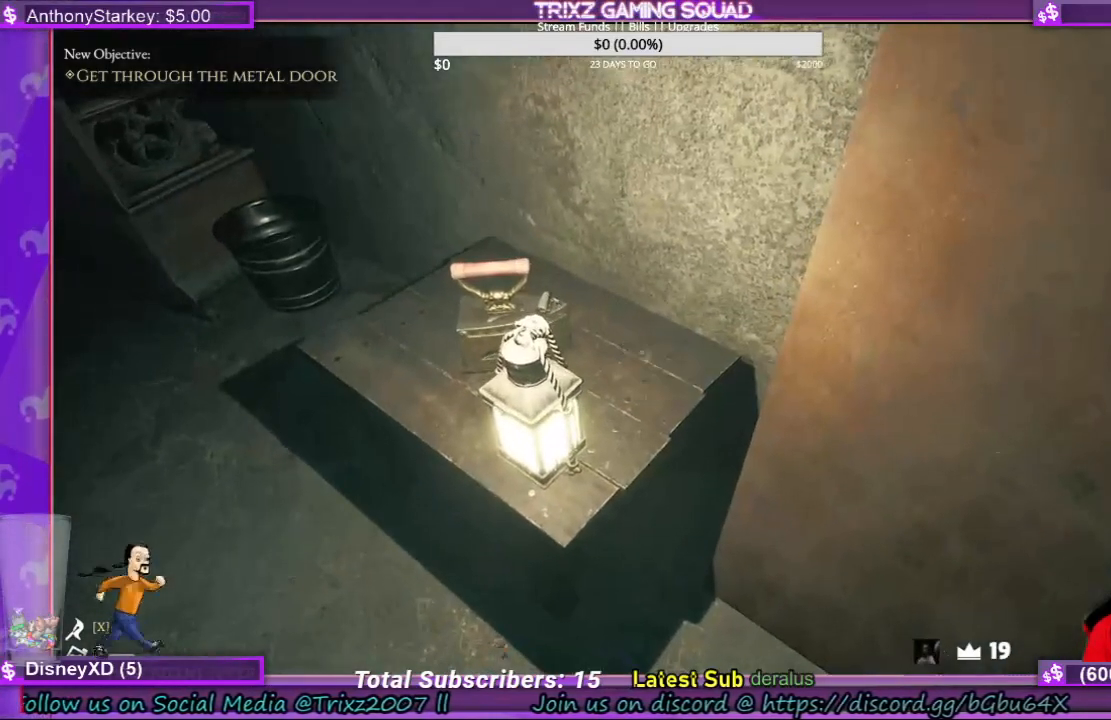
{"keys": [], "mouse": [], "events": [[166, "mouse_left", "down"], [233, "mouse_left", "up"]]}